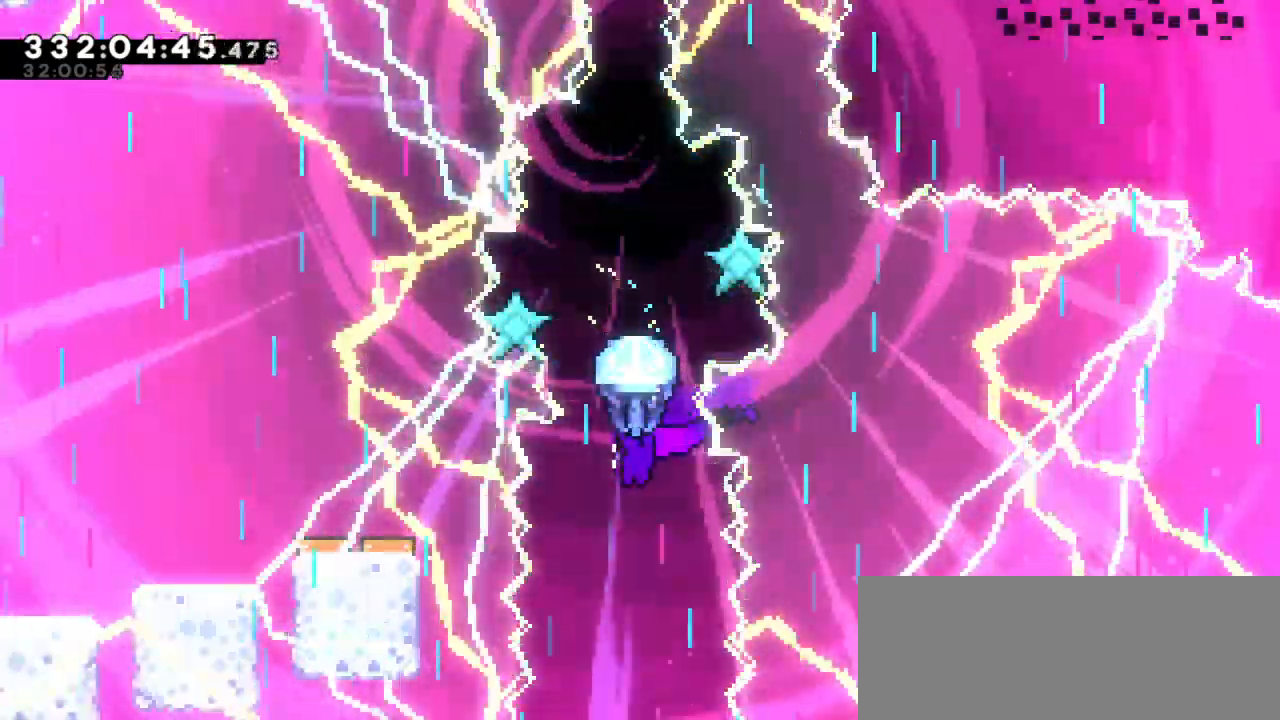
Gameplay with keyboard; each line is a JSON object with the keys held at the frame after it. "events" lists presses ("down") and releases ("up") of "dash", "demo", "down", "grab", "jump", "jump2", "left", "right" and "up" between this image and that frame as [ms after this image, input, new state], when the widget could be followed in between. No other keys are recorded. Mouse input is not recorded. Key names are as the overlay labels them; some are game actions (e.g. jump) rather than physical keys. Not read: other_keys.
{"keys": ["down", "grab"], "events": [[267, "down", "down"]]}
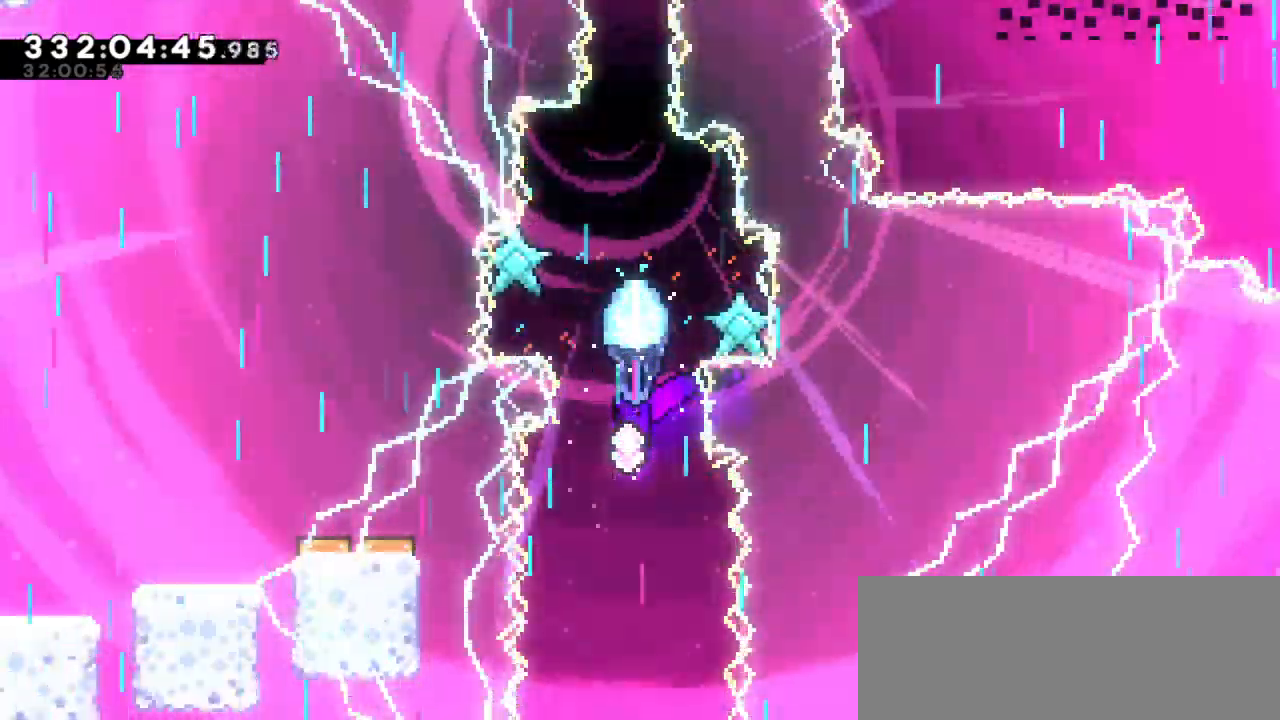
{"keys": ["down", "grab"], "events": [[100, "down", "up"], [484, "down", "down"]]}
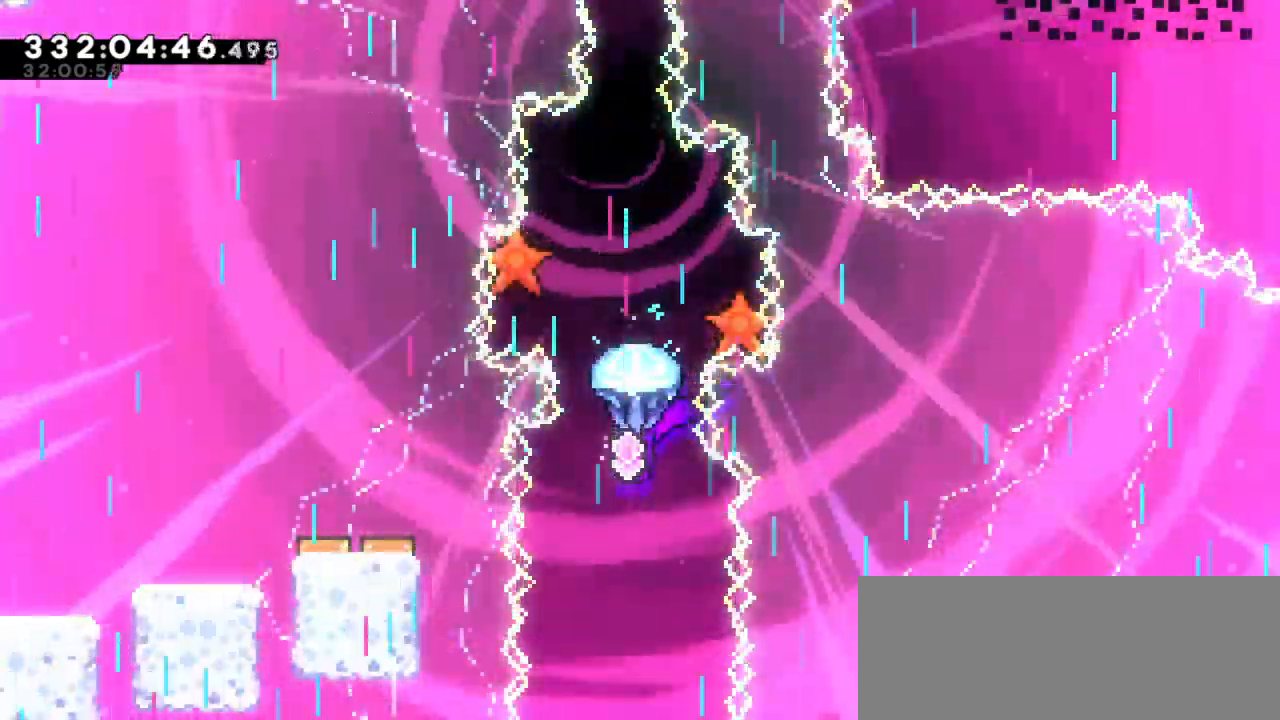
{"keys": ["dash", "up"], "events": [[50, "grab", "up"], [184, "down", "up"], [367, "dash", "down"], [384, "up", "down"]]}
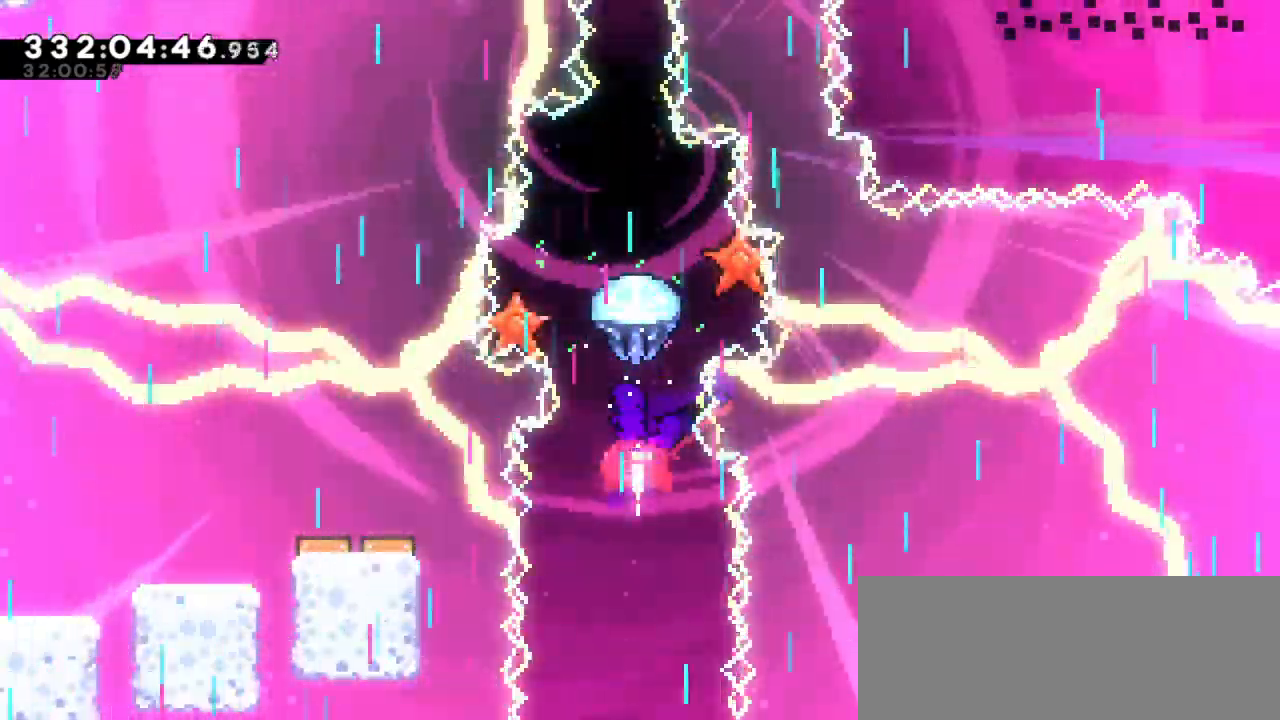
{"keys": ["grab", "up"], "events": [[67, "grab", "down"], [84, "dash", "up"]]}
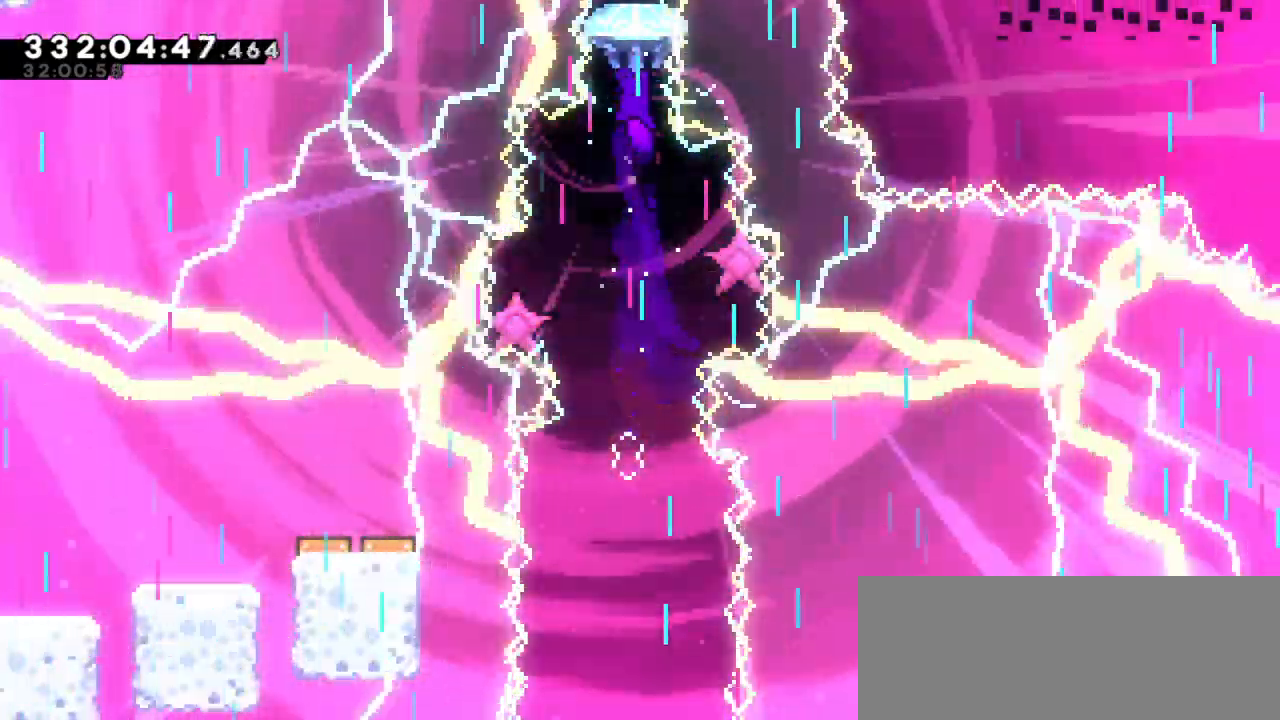
{"keys": ["grab", "up"], "events": []}
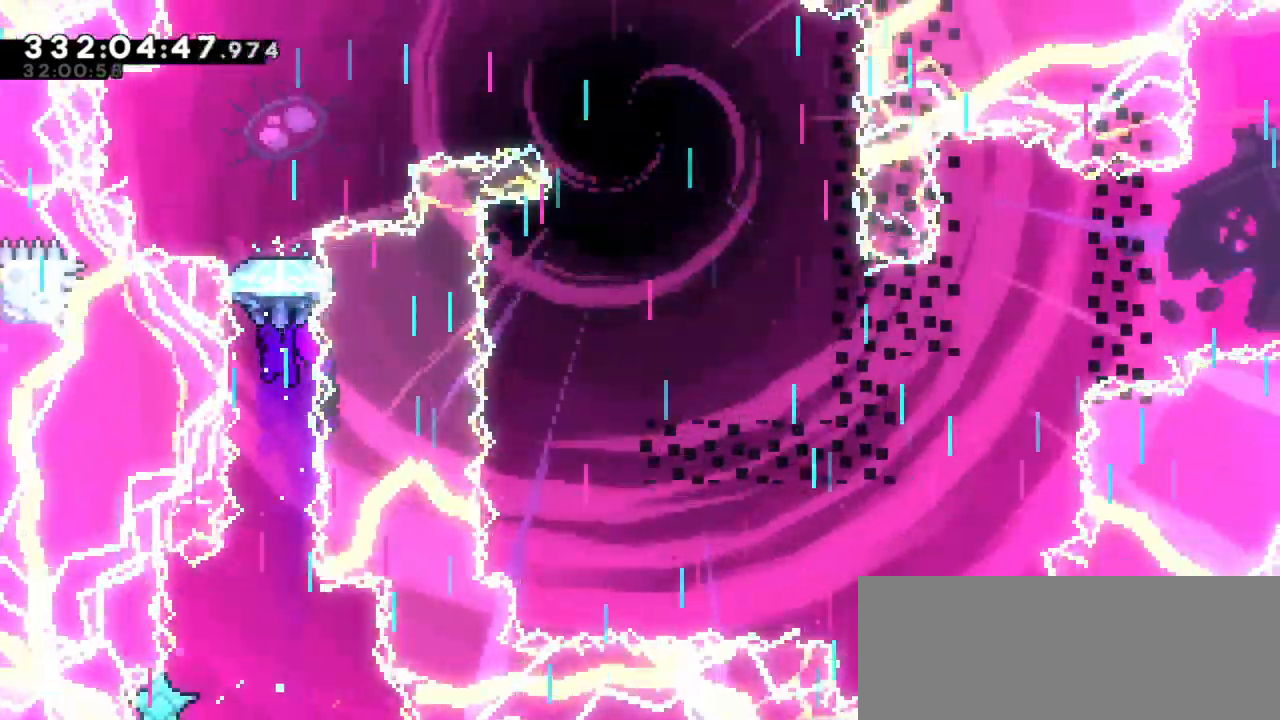
{"keys": ["grab"], "events": [[500, "up", "up"]]}
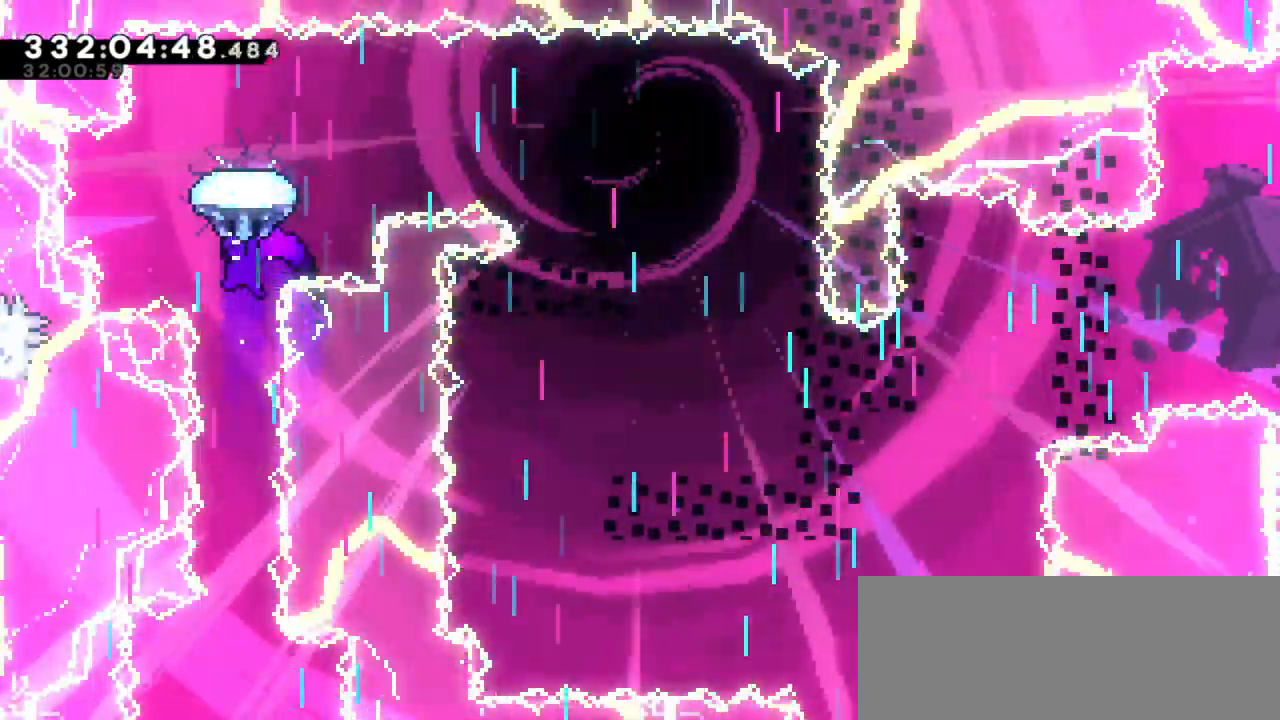
{"keys": ["grab", "right"], "events": [[67, "right", "down"], [217, "right", "up"], [384, "right", "down"]]}
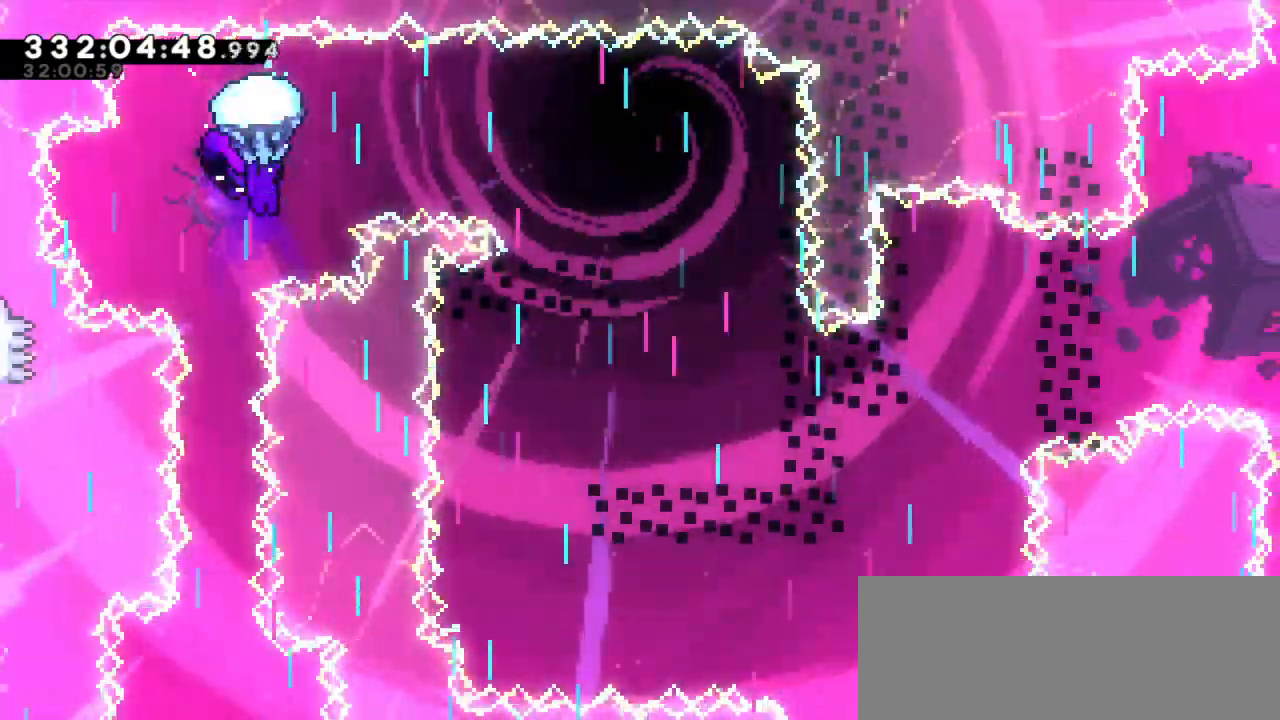
{"keys": ["grab", "right"], "events": [[184, "down", "down"], [467, "down", "up"]]}
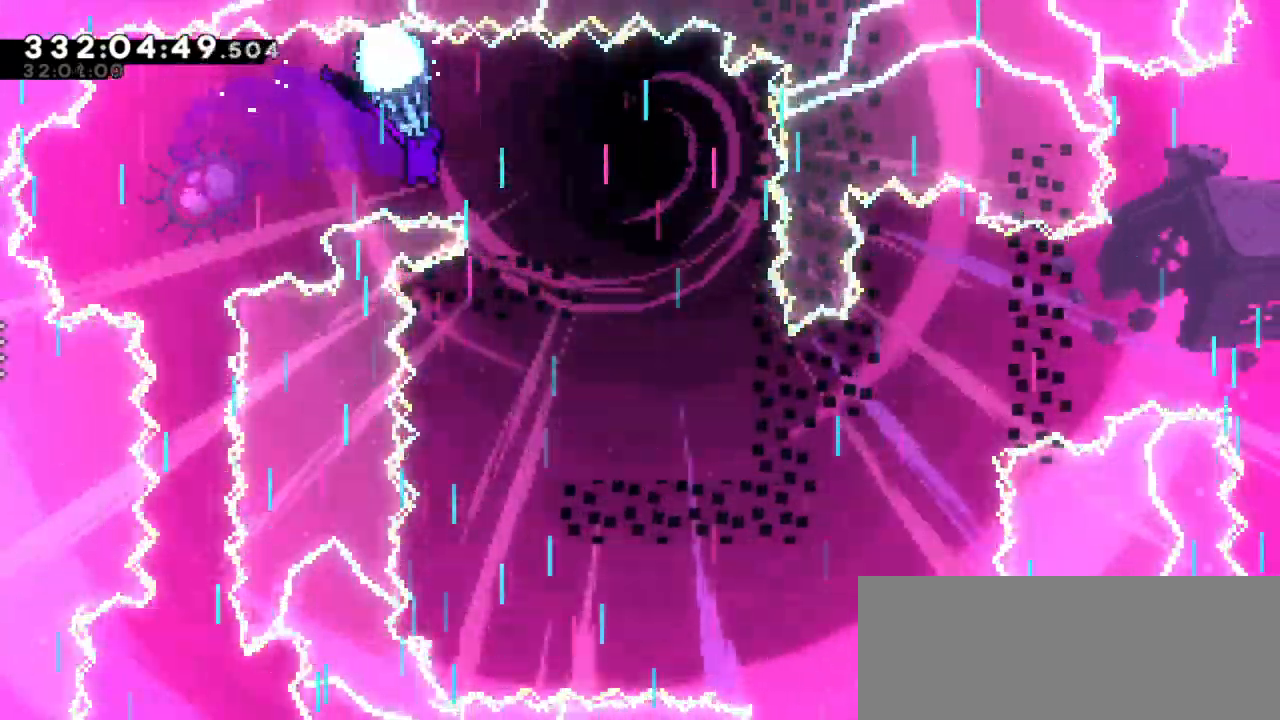
{"keys": ["down", "grab"], "events": [[184, "down", "down"], [400, "right", "up"]]}
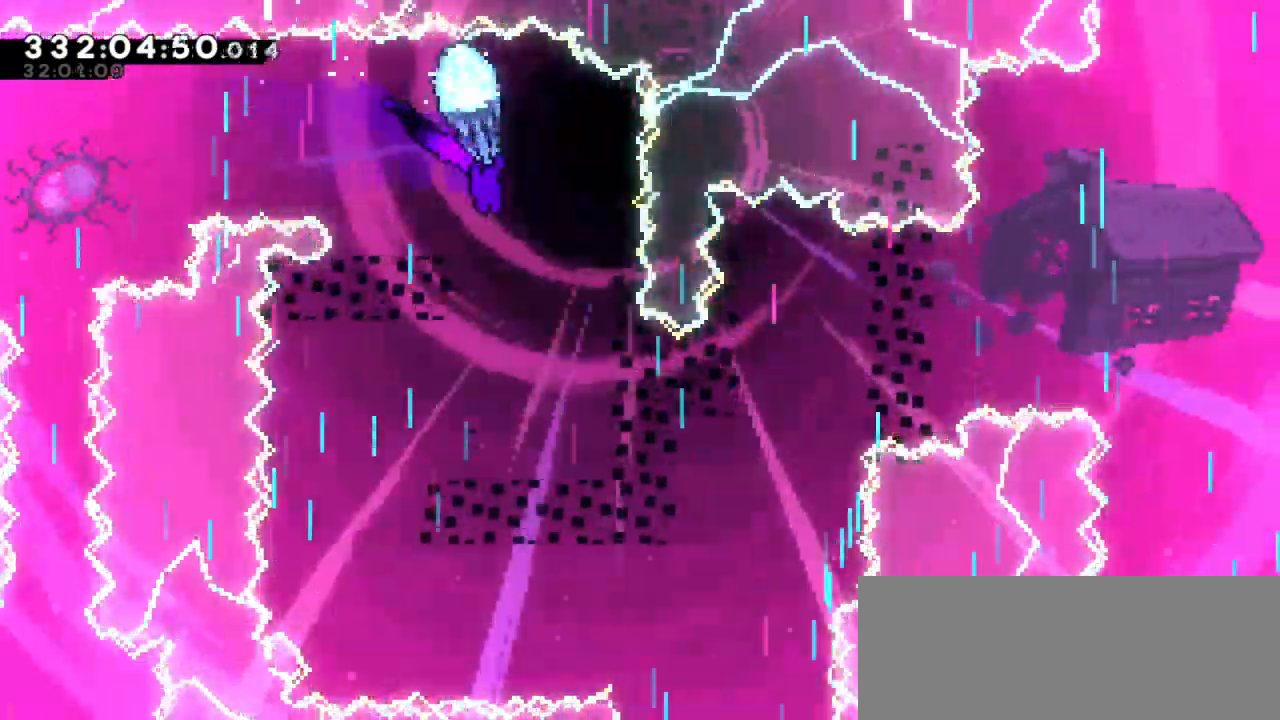
{"keys": ["grab", "left"], "events": [[134, "left", "down"], [284, "down", "up"]]}
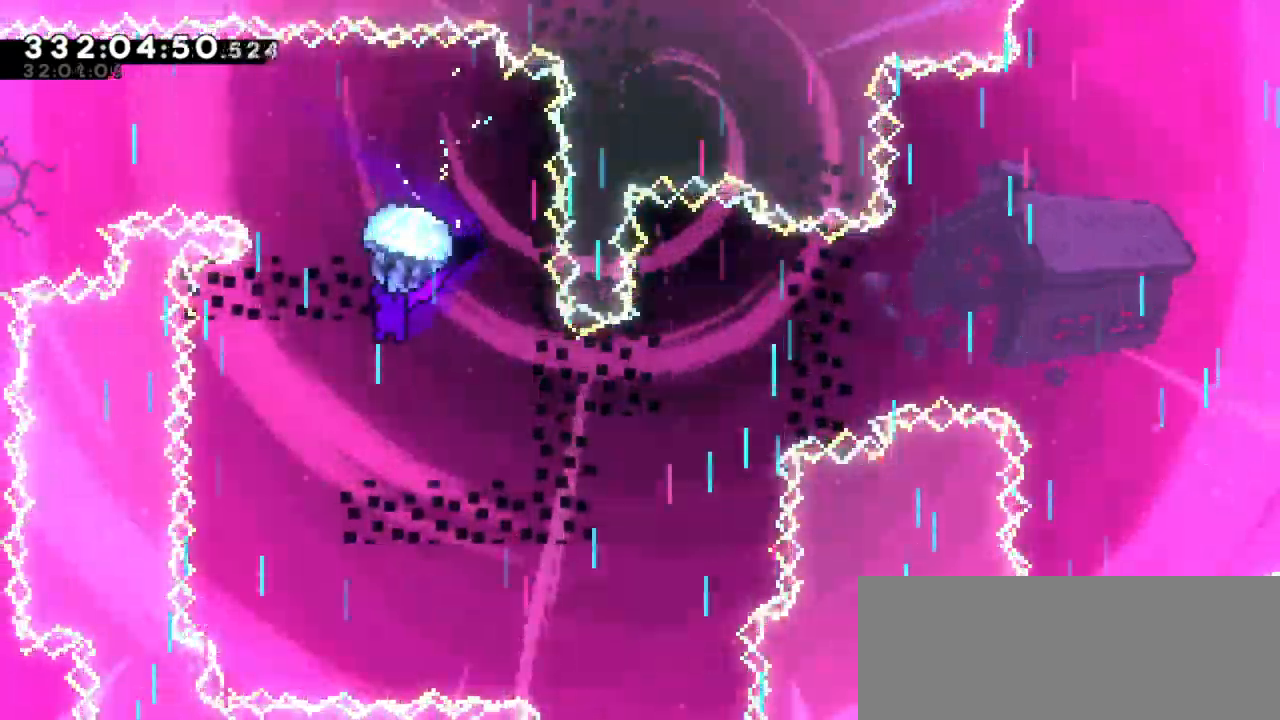
{"keys": ["grab", "right"], "events": [[84, "down", "down"], [234, "left", "up"], [450, "right", "down"], [484, "down", "up"]]}
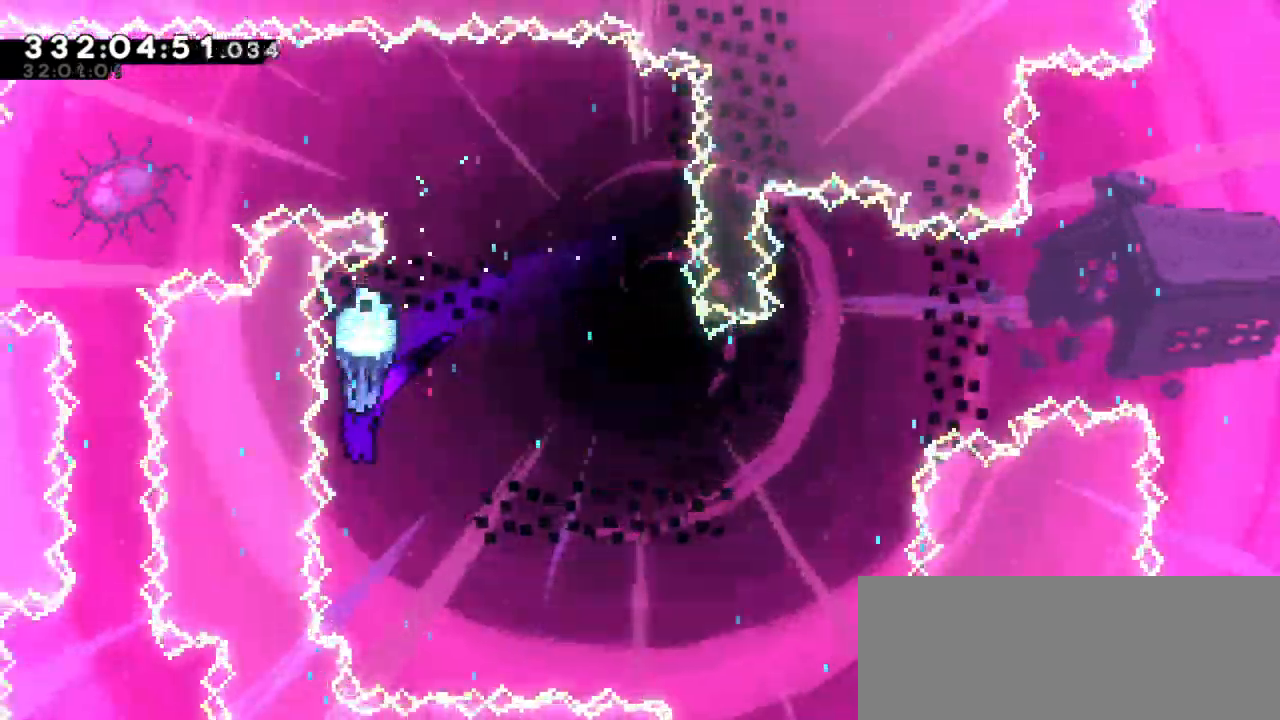
{"keys": ["grab", "right", "up"], "events": [[217, "up", "down"]]}
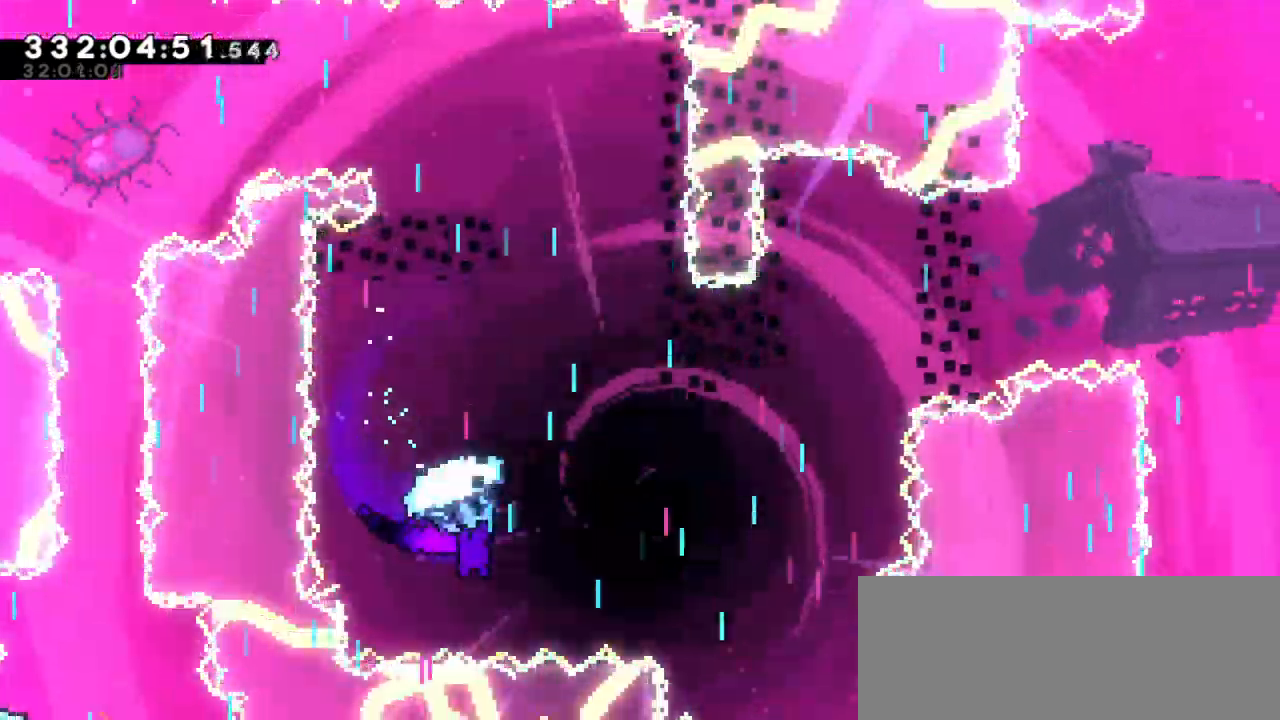
{"keys": ["grab", "right", "up"], "events": [[34, "grab", "up"], [50, "up", "up"], [67, "right", "up"], [100, "right", "down"], [117, "dash", "down"], [150, "up", "down"], [284, "grab", "down"], [350, "dash", "up"]]}
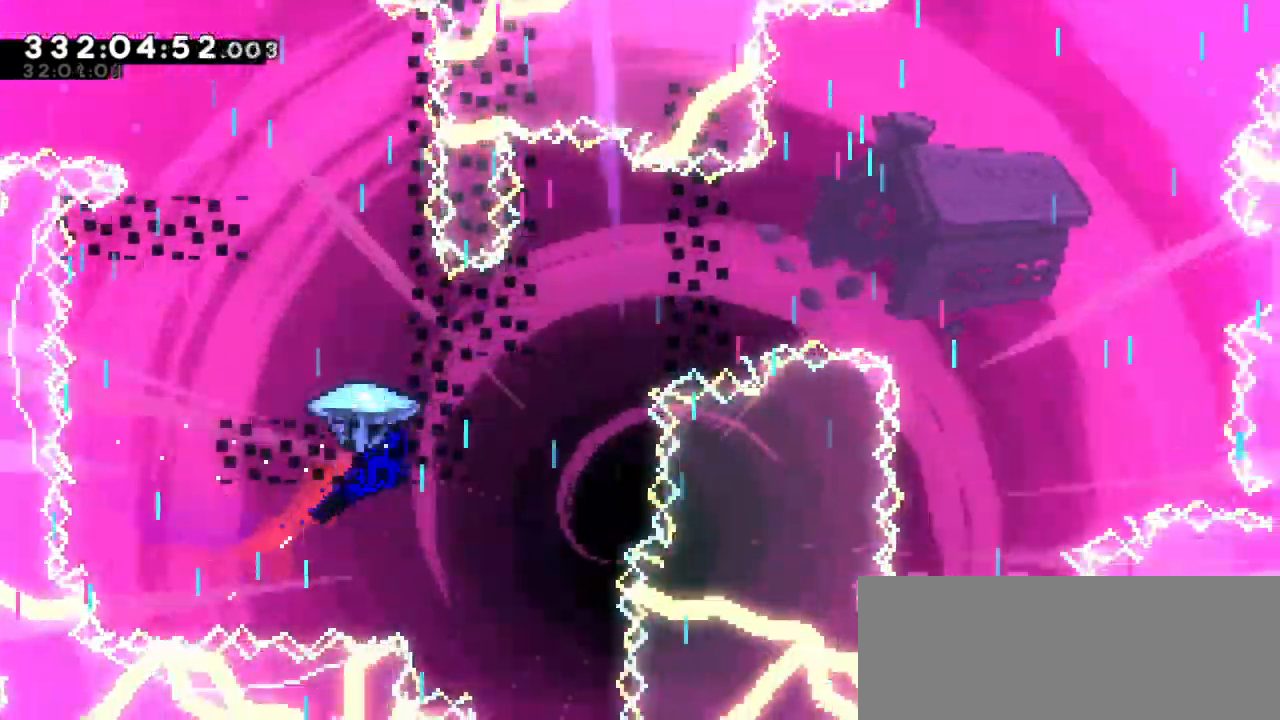
{"keys": [], "events": [[417, "up", "up"], [434, "right", "up"], [450, "grab", "up"]]}
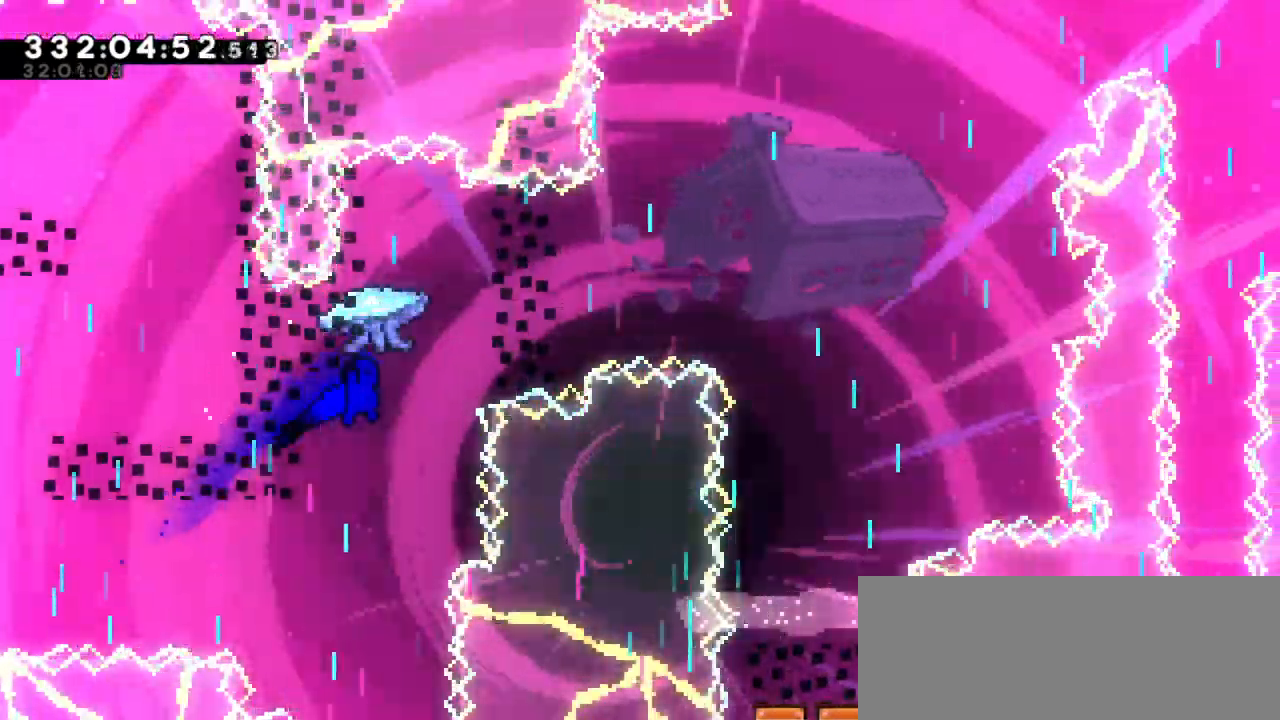
{"keys": ["grab", "right", "up"], "events": [[67, "right", "down"], [100, "dash", "down"], [100, "grab", "down"], [100, "up", "down"], [334, "dash", "up"]]}
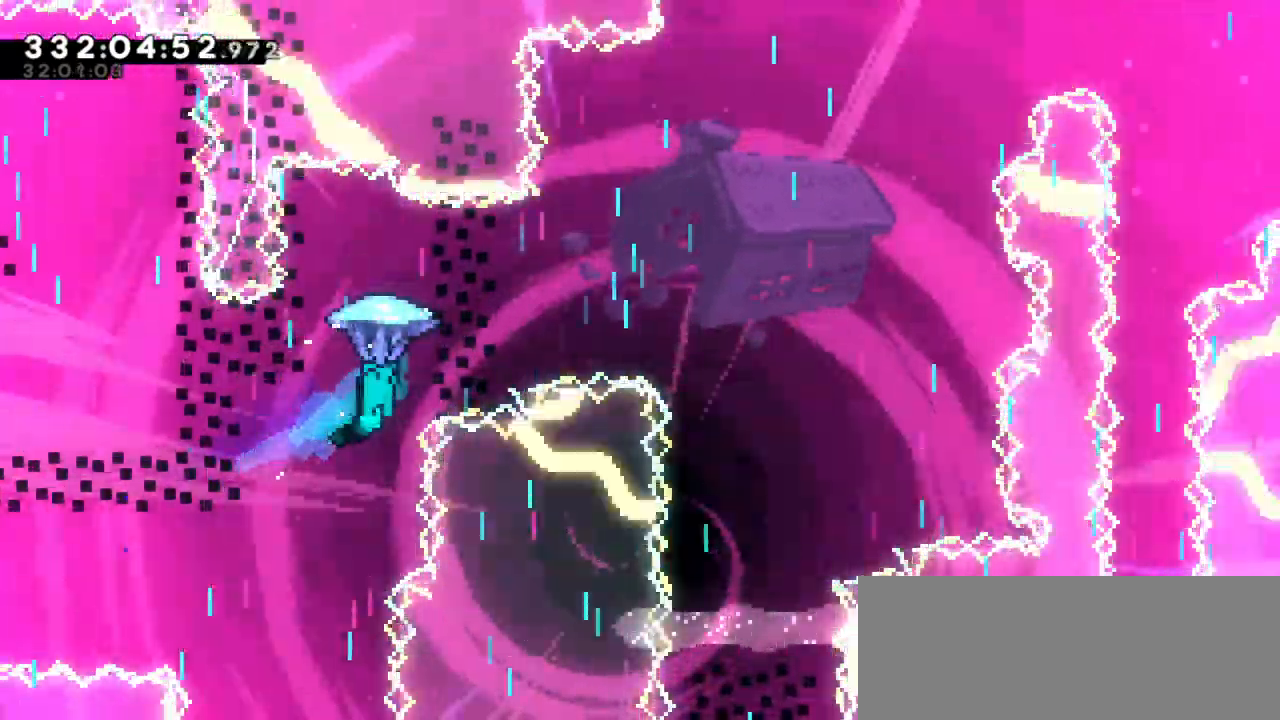
{"keys": ["grab", "right", "up"], "events": []}
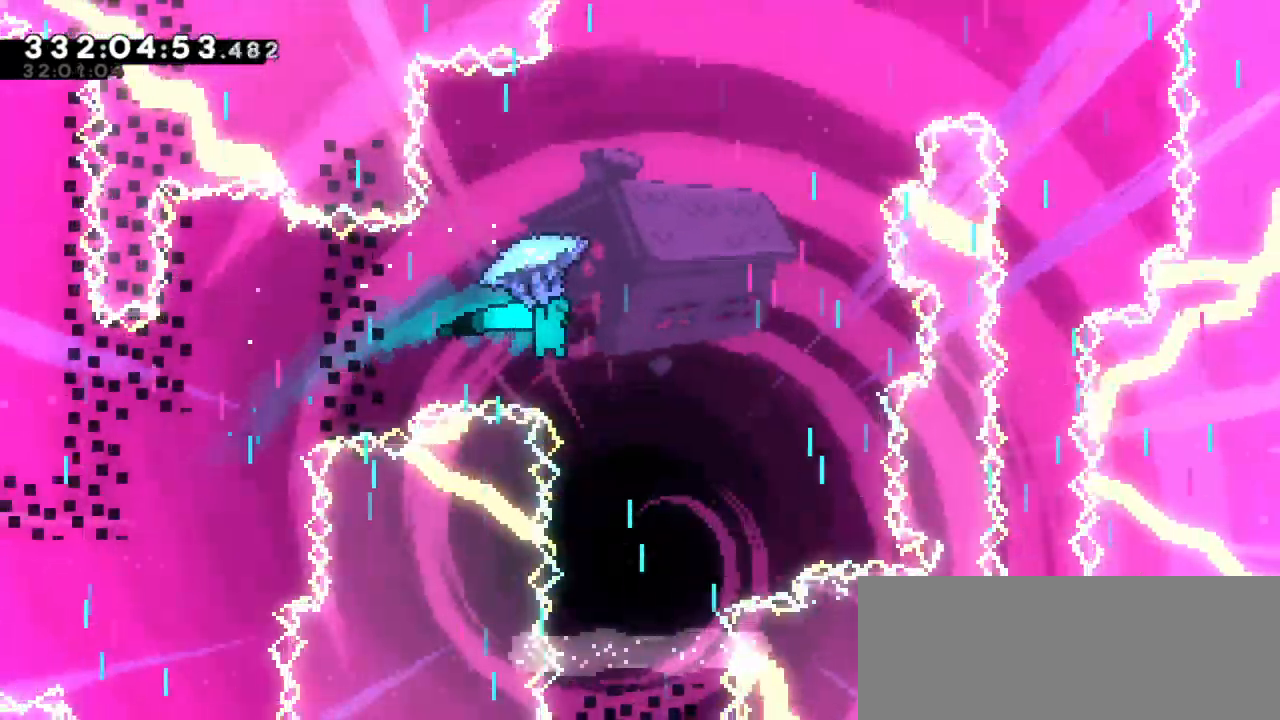
{"keys": [], "events": [[67, "up", "up"], [84, "right", "up"], [267, "down", "down"], [300, "grab", "up"], [500, "down", "up"]]}
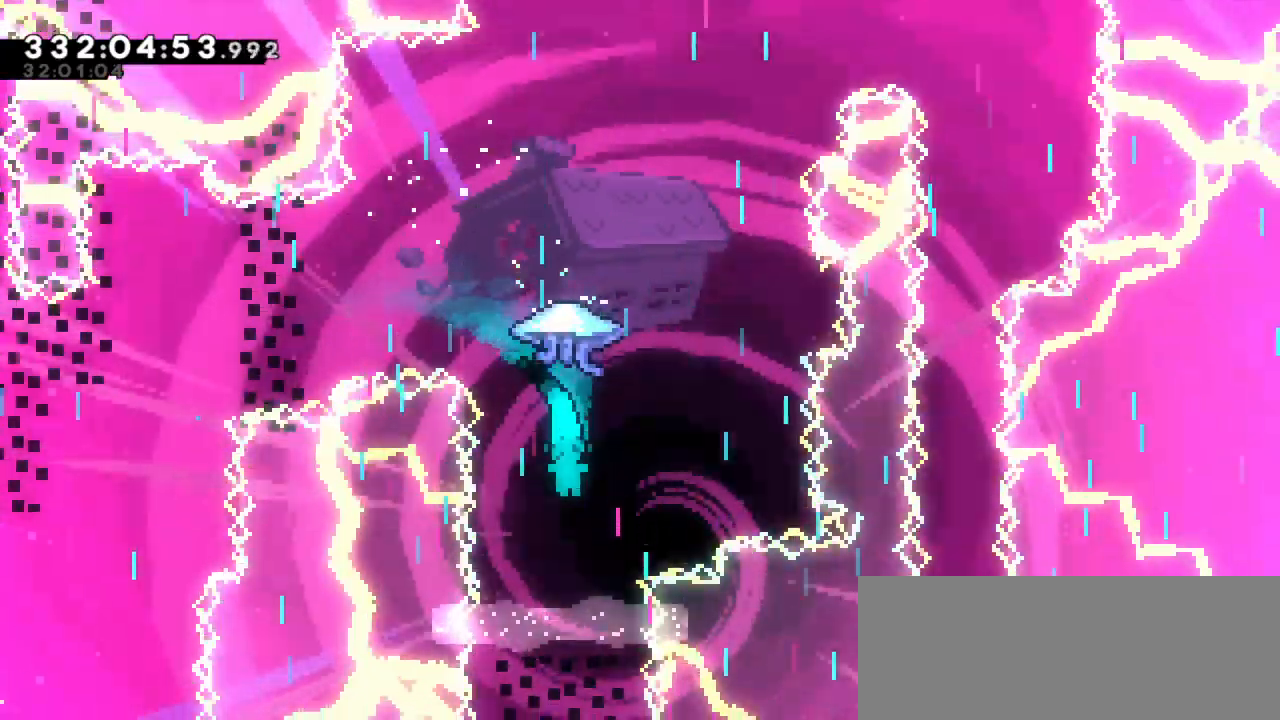
{"keys": ["grab"], "events": [[150, "grab", "down"]]}
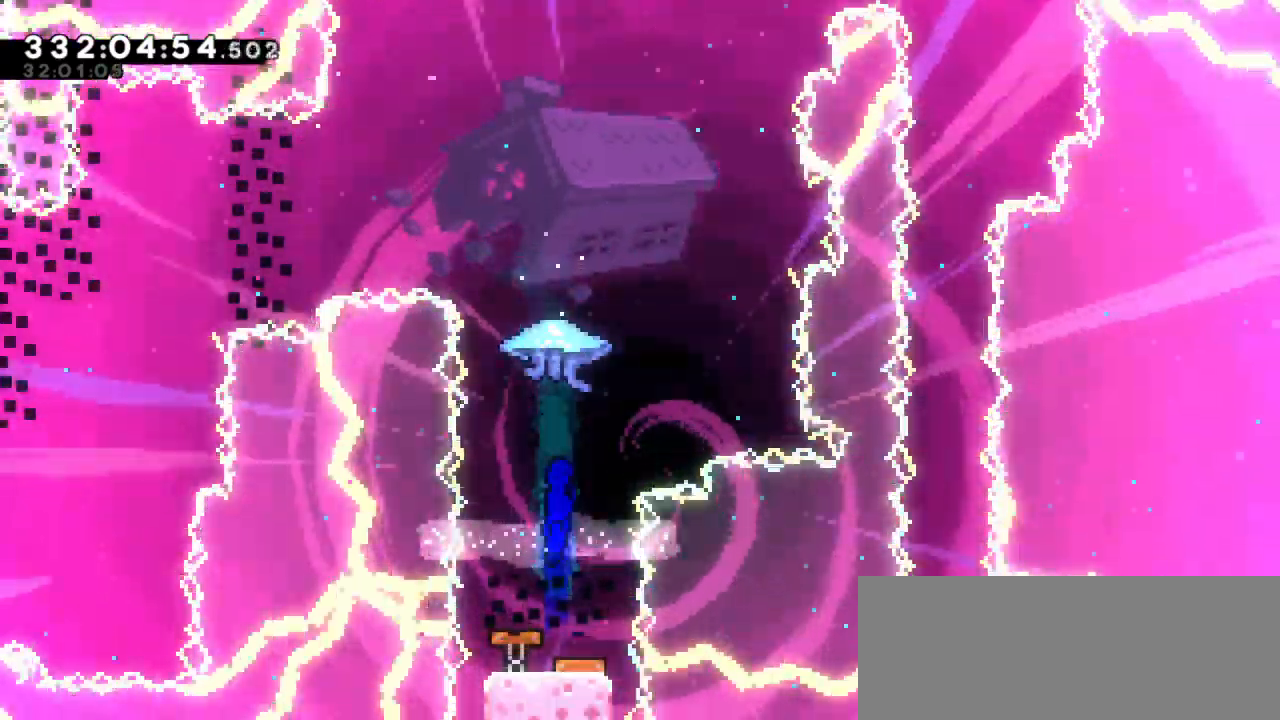
{"keys": ["grab", "up"], "events": [[34, "up", "down"]]}
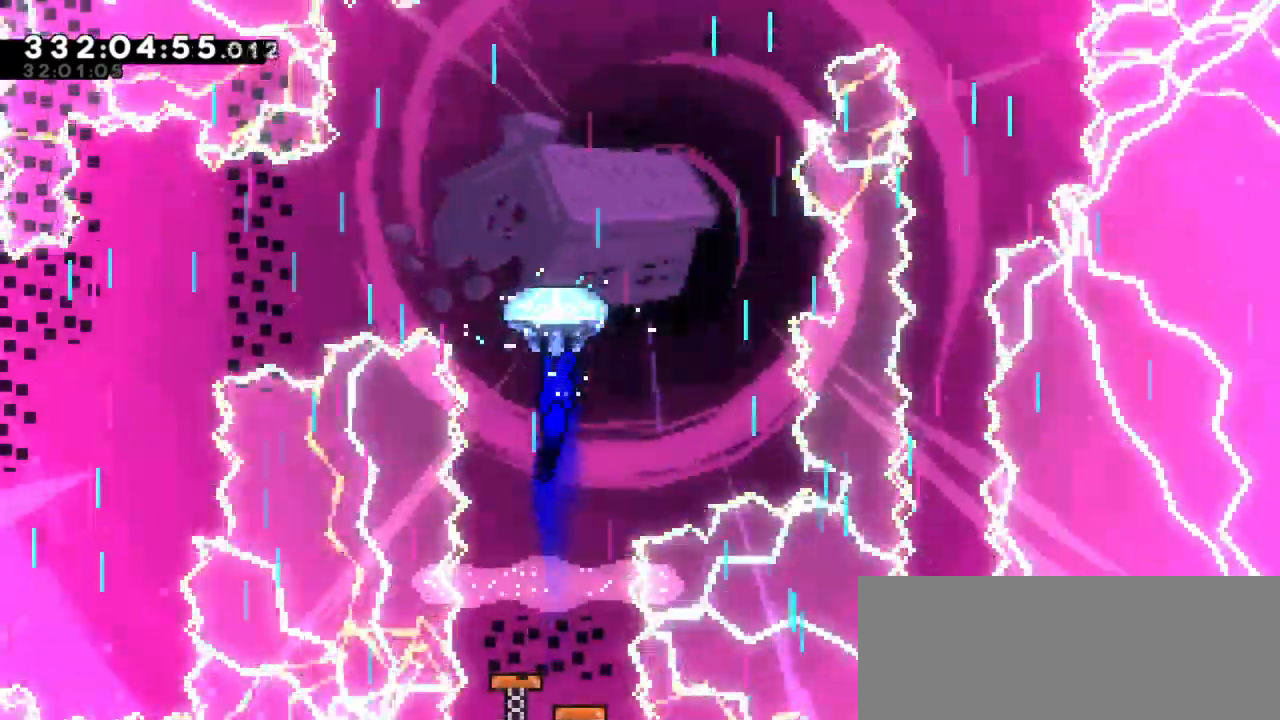
{"keys": ["grab", "up"], "events": []}